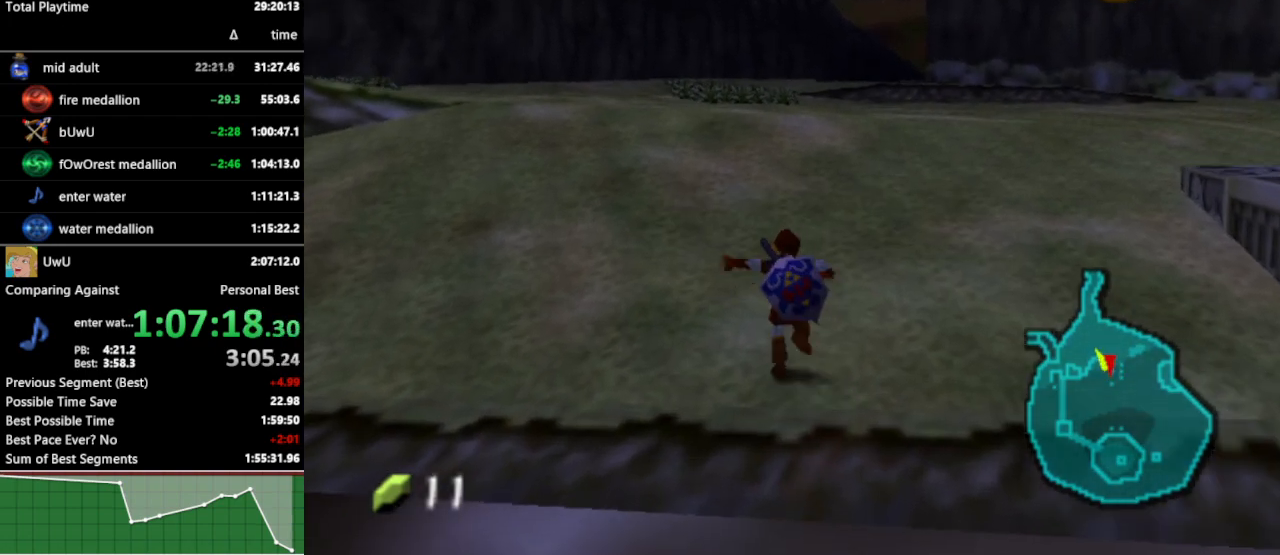
Gameplay with a controller (Nintendo layout); each line is a JSON object with the inputs held at the frame after it. "events" lists button and stick changes between this image and that frame as [ms after this image, input, new state], when the widget could be followed in between. Not read: L3 R3.
{"buttons": [], "left_stick": "up", "right_stick": "center", "events": []}
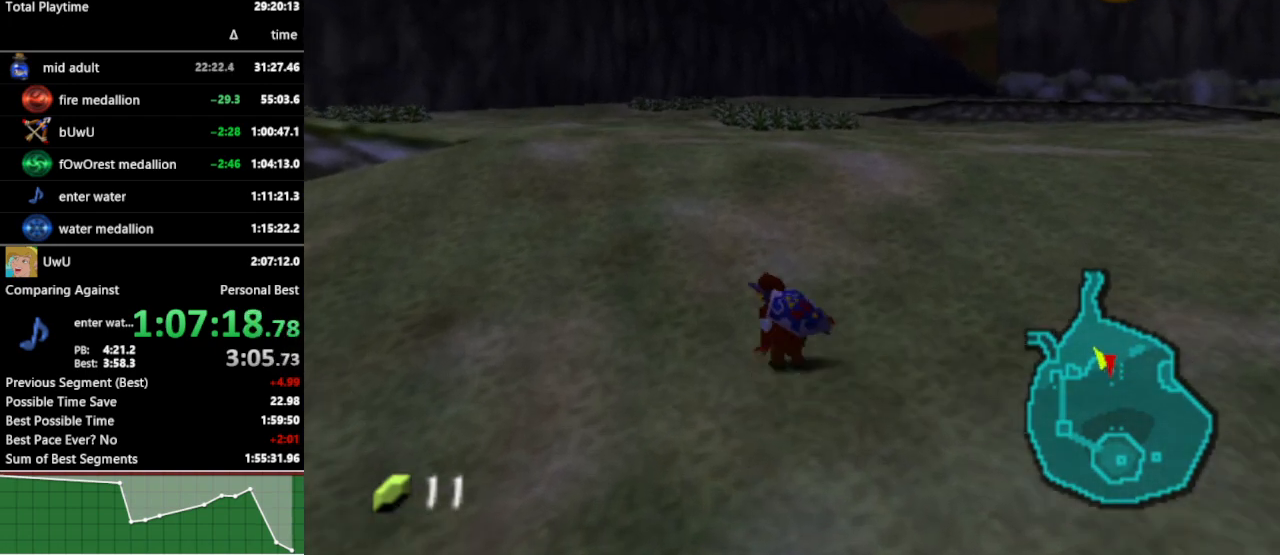
{"buttons": [], "left_stick": "up", "right_stick": "center", "events": [[100, "A", "down"], [200, "A", "up"]]}
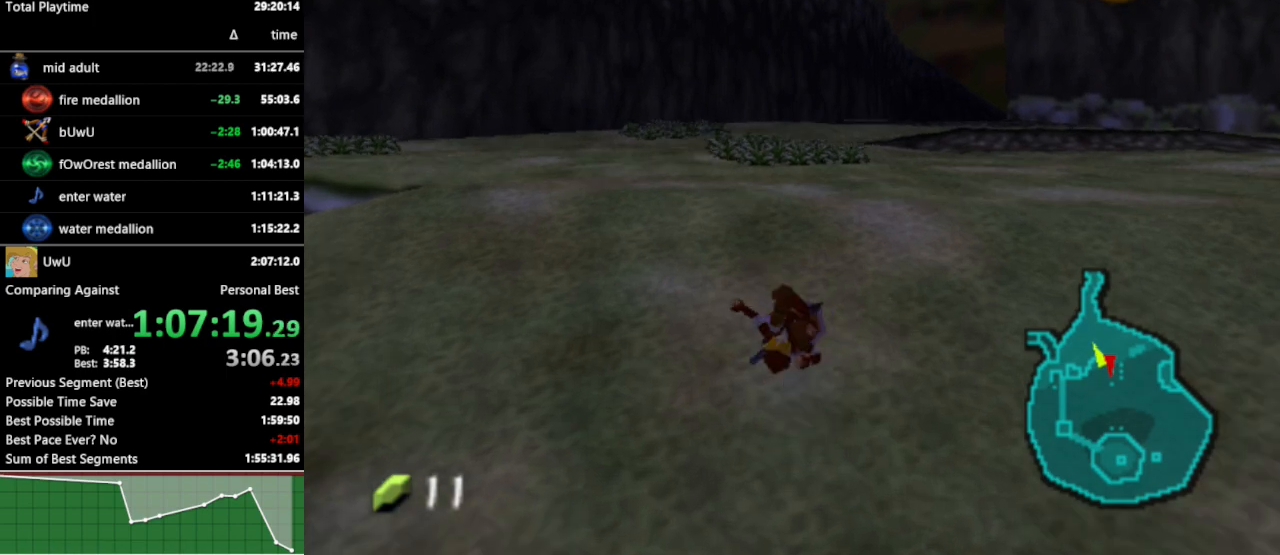
{"buttons": ["A"], "left_stick": "up", "right_stick": "center", "events": [[433, "A", "down"]]}
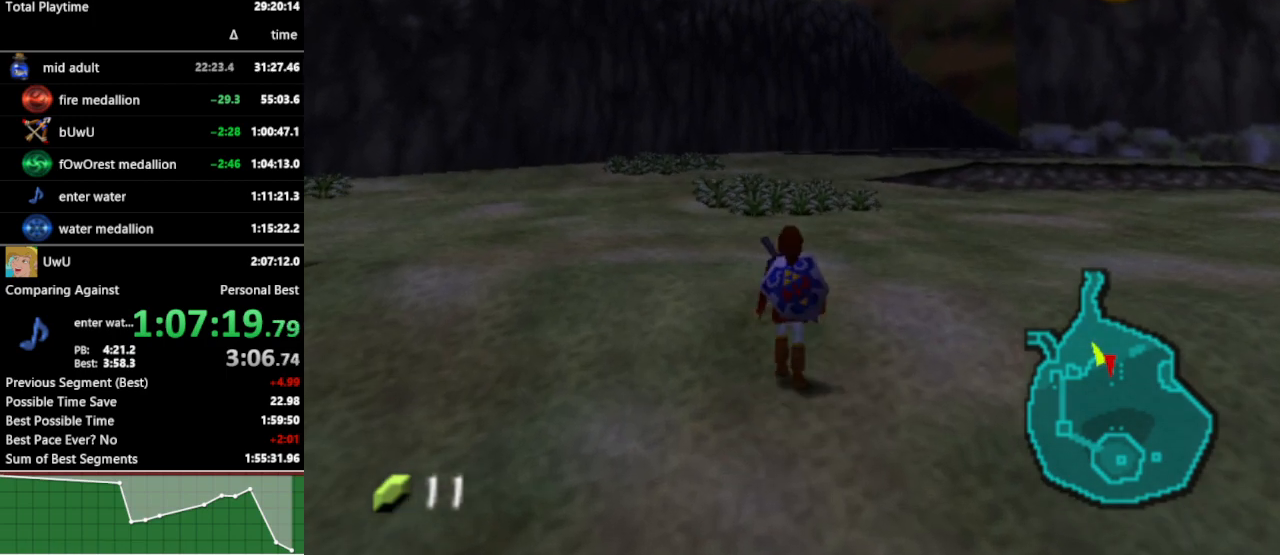
{"buttons": [], "left_stick": "up", "right_stick": "center", "events": [[33, "A", "up"]]}
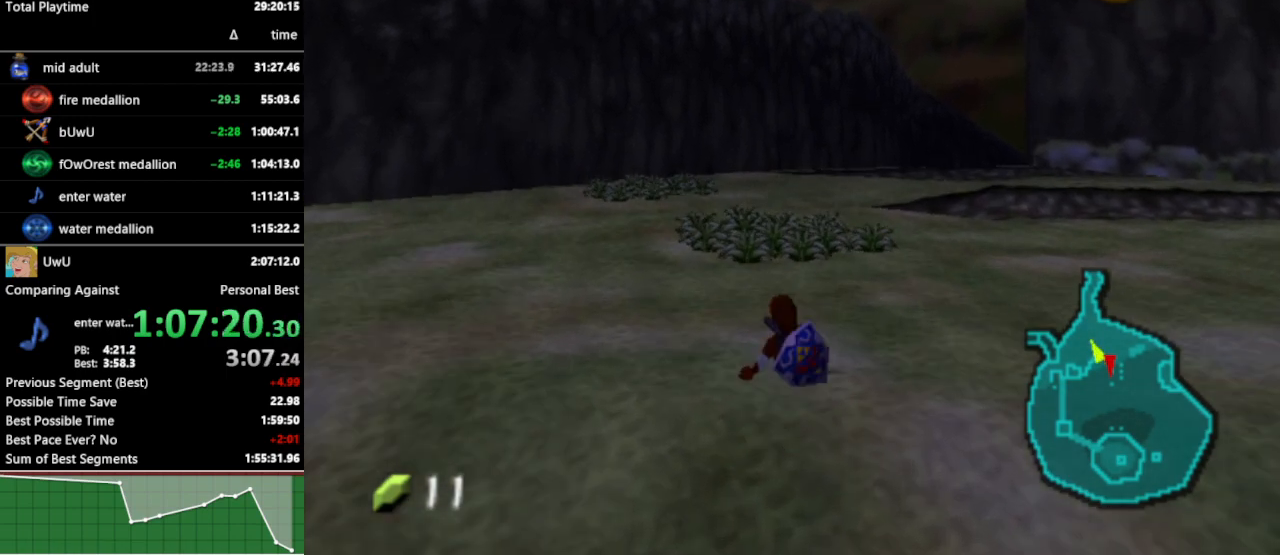
{"buttons": [], "left_stick": "up", "right_stick": "center", "events": []}
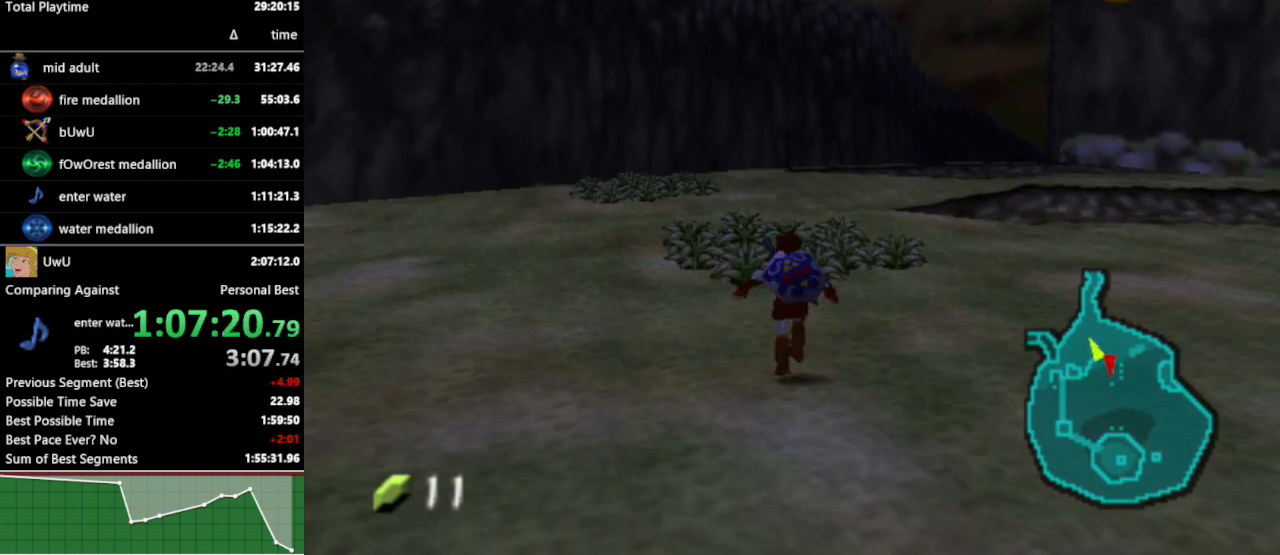
{"buttons": [], "left_stick": "up", "right_stick": "center", "events": [[33, "A", "down"], [100, "A", "up"]]}
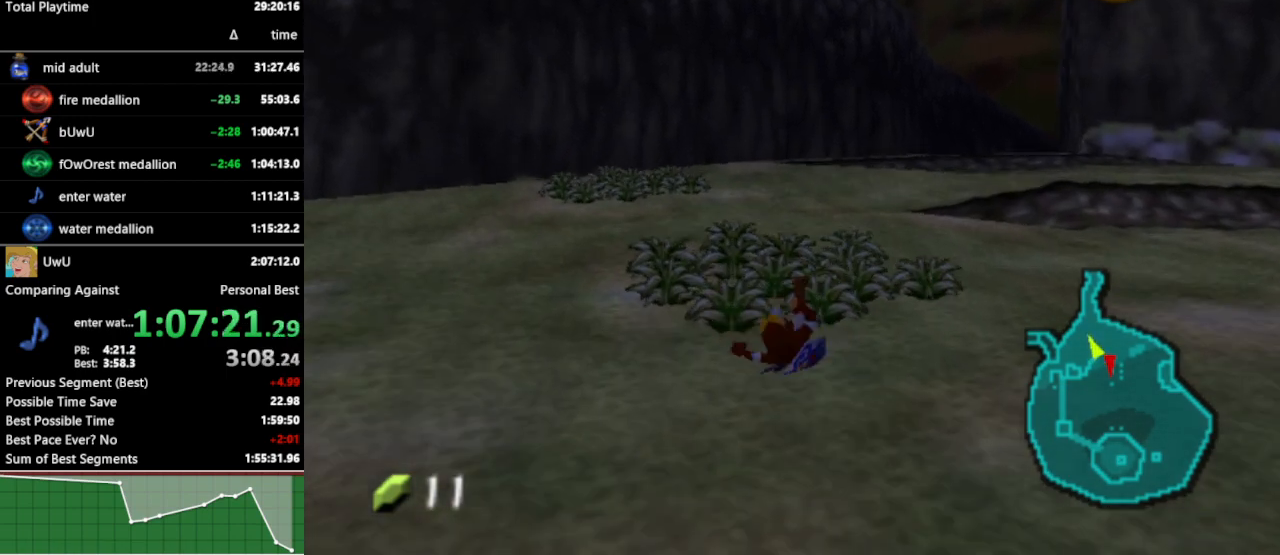
{"buttons": ["B", "R1"], "left_stick": "up", "right_stick": "center", "events": [[367, "B", "down"], [467, "R1", "down"]]}
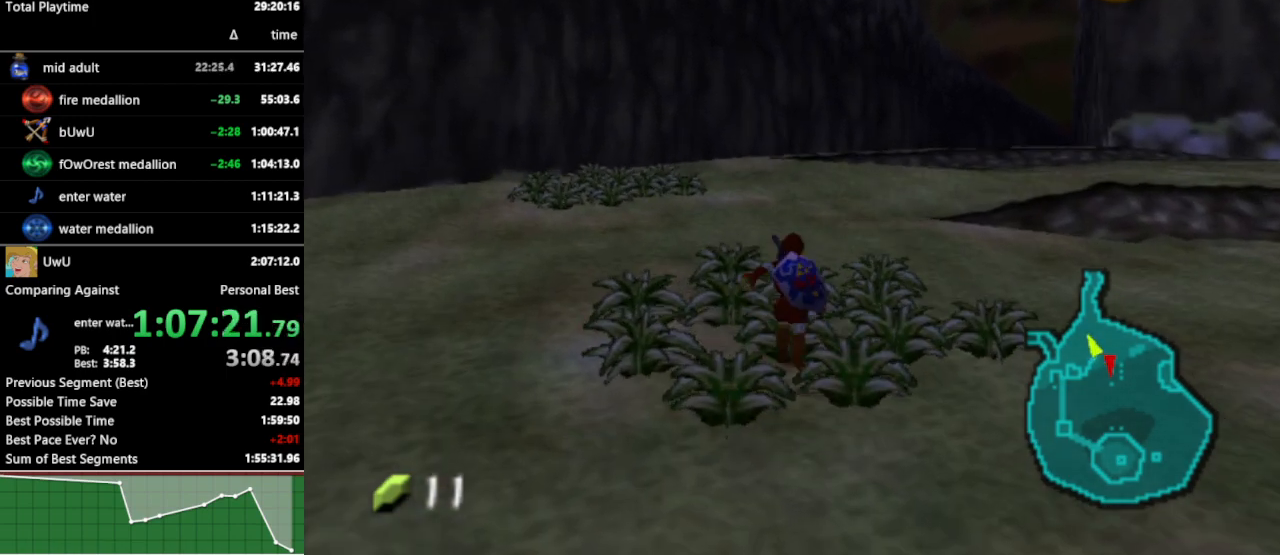
{"buttons": ["B"], "left_stick": "up-right", "right_stick": "center", "events": [[67, "B", "up"], [67, "R1", "up"], [67, "left_stick", "center"], [200, "left_stick", "up-right"], [300, "left_stick", "up-left"], [367, "left_stick", "down"], [467, "B", "down"], [467, "left_stick", "up-right"]]}
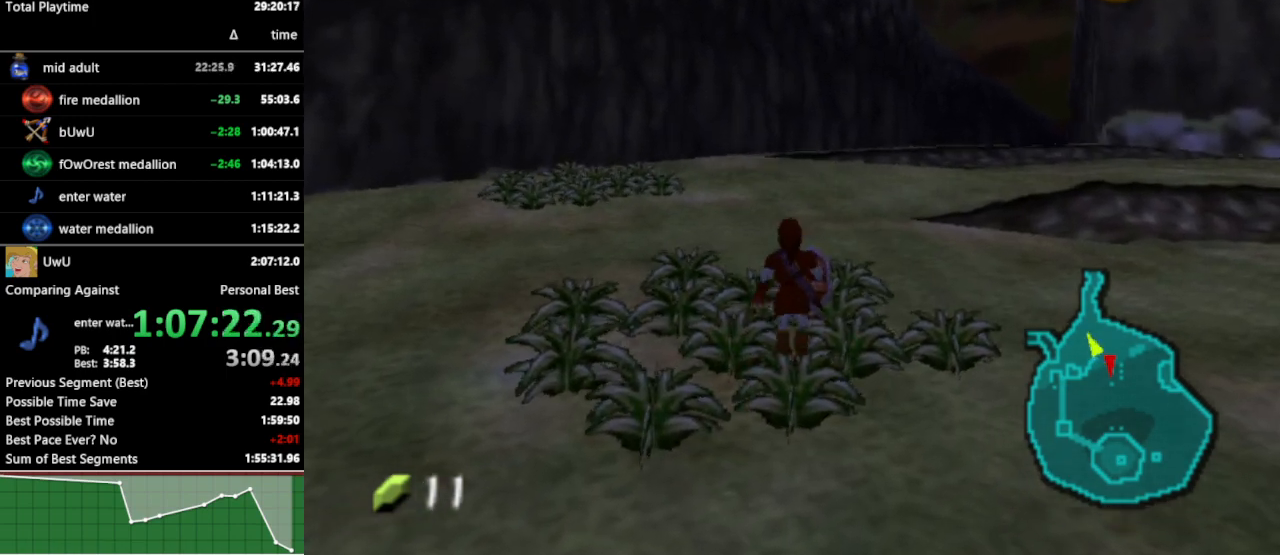
{"buttons": [], "left_stick": "center", "right_stick": "center", "events": [[33, "B", "up"], [33, "left_stick", "center"]]}
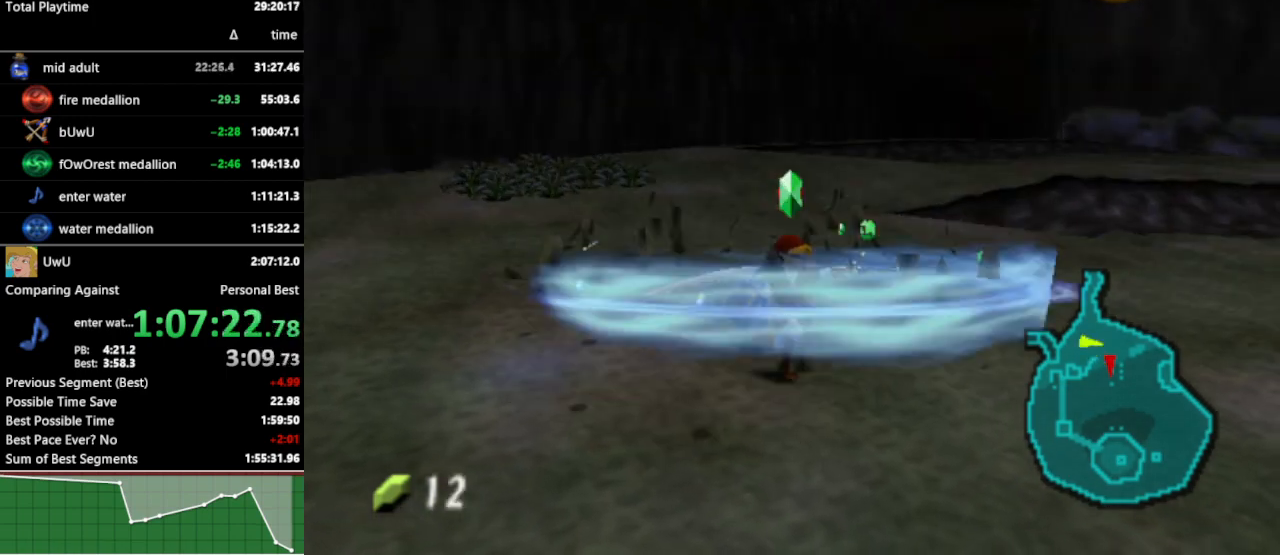
{"buttons": [], "left_stick": "center", "right_stick": "center", "events": [[200, "left_stick", "up"], [467, "left_stick", "center"]]}
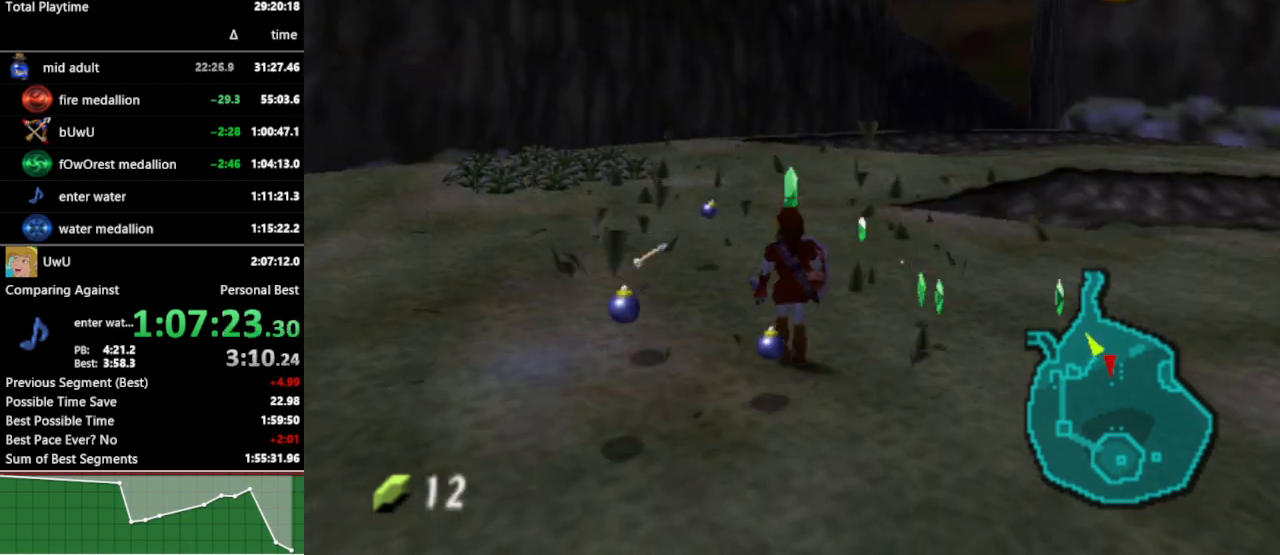
{"buttons": [], "left_stick": "down", "right_stick": "center", "events": [[100, "left_stick", "down"]]}
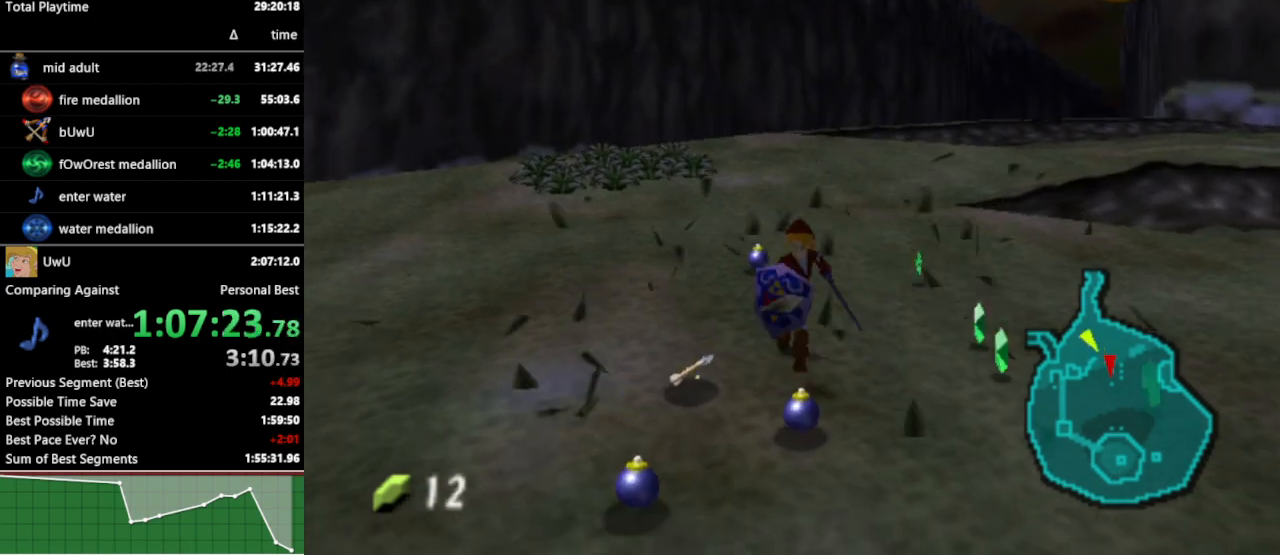
{"buttons": [], "left_stick": "up-right", "right_stick": "center", "events": [[100, "left_stick", "down-left"], [333, "left_stick", "up-left"], [467, "left_stick", "up-right"]]}
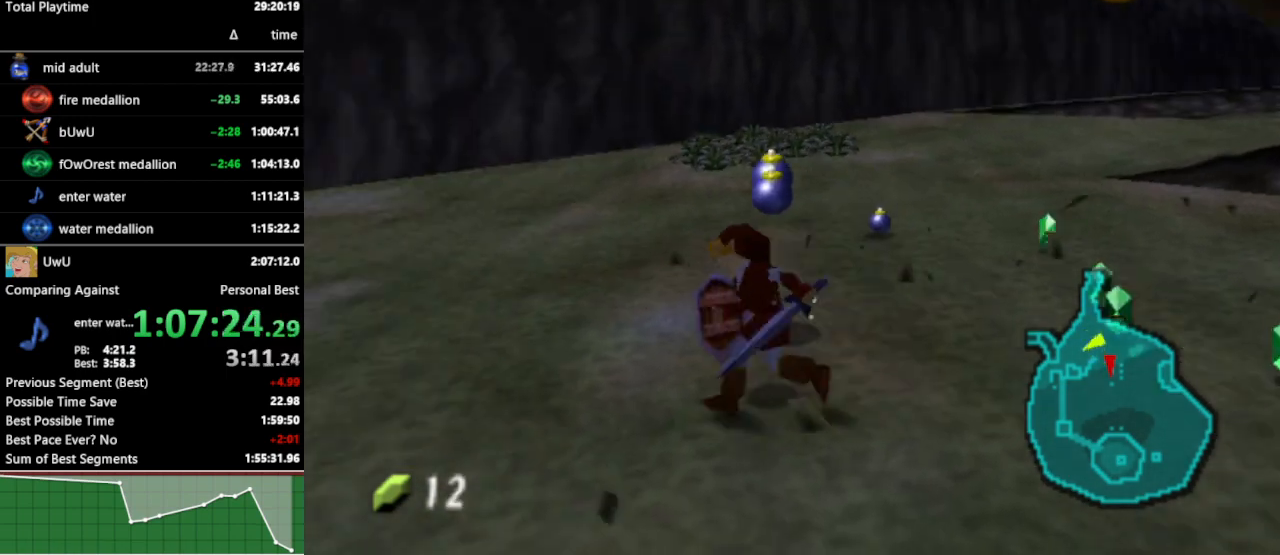
{"buttons": [], "left_stick": "up-right", "right_stick": "center", "events": []}
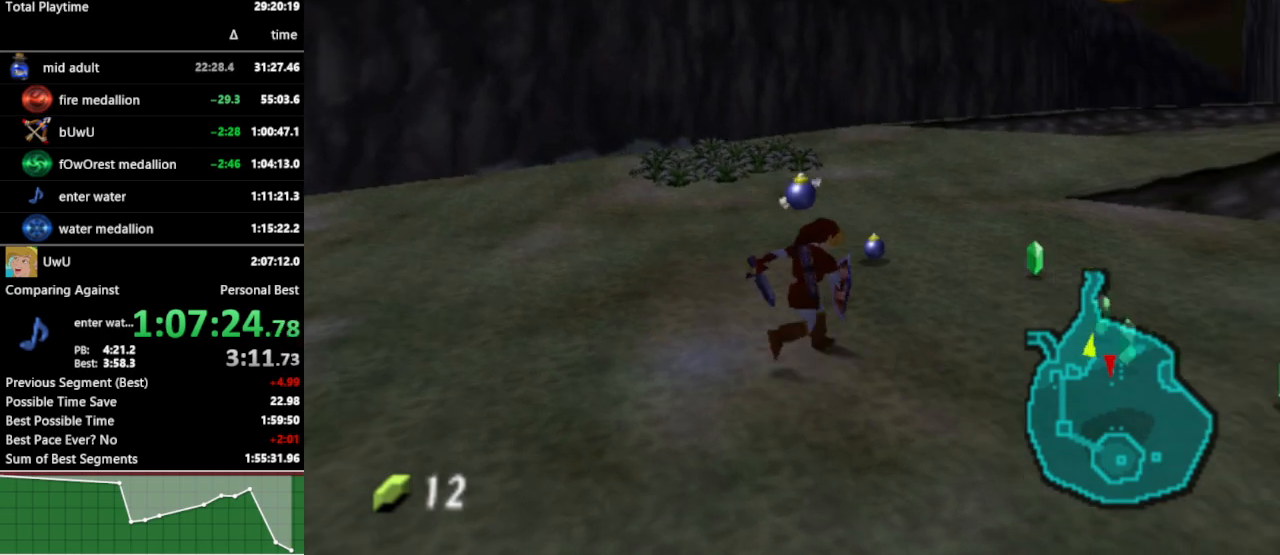
{"buttons": [], "left_stick": "up-left", "right_stick": "center", "events": [[67, "left_stick", "up"], [467, "left_stick", "up-left"]]}
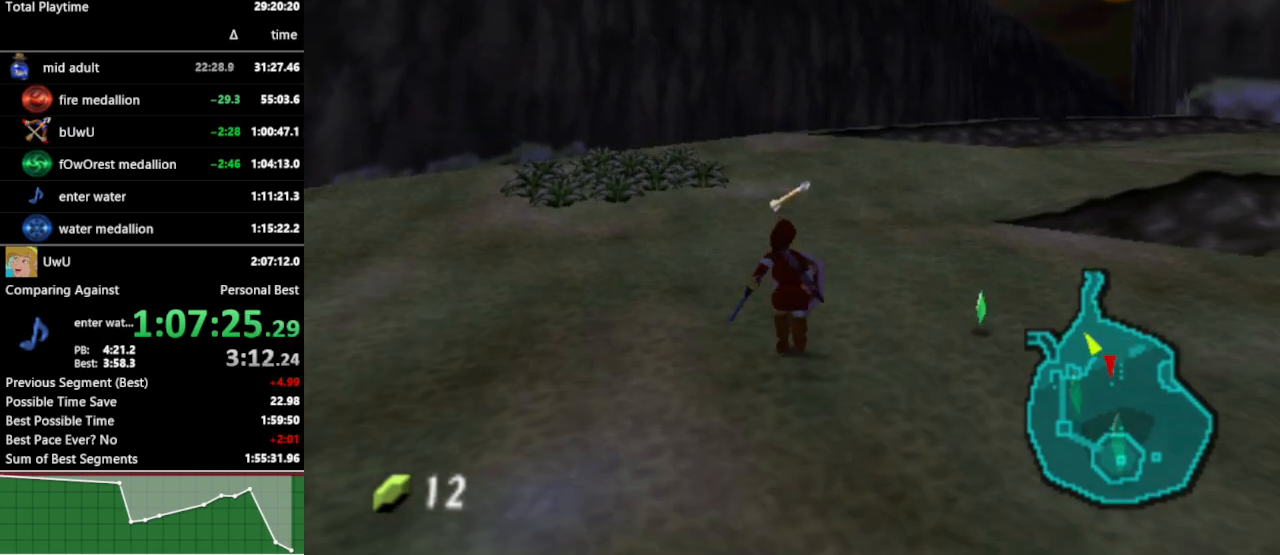
{"buttons": [], "left_stick": "up", "right_stick": "center", "events": [[167, "A", "down"], [267, "A", "up"], [400, "left_stick", "up"]]}
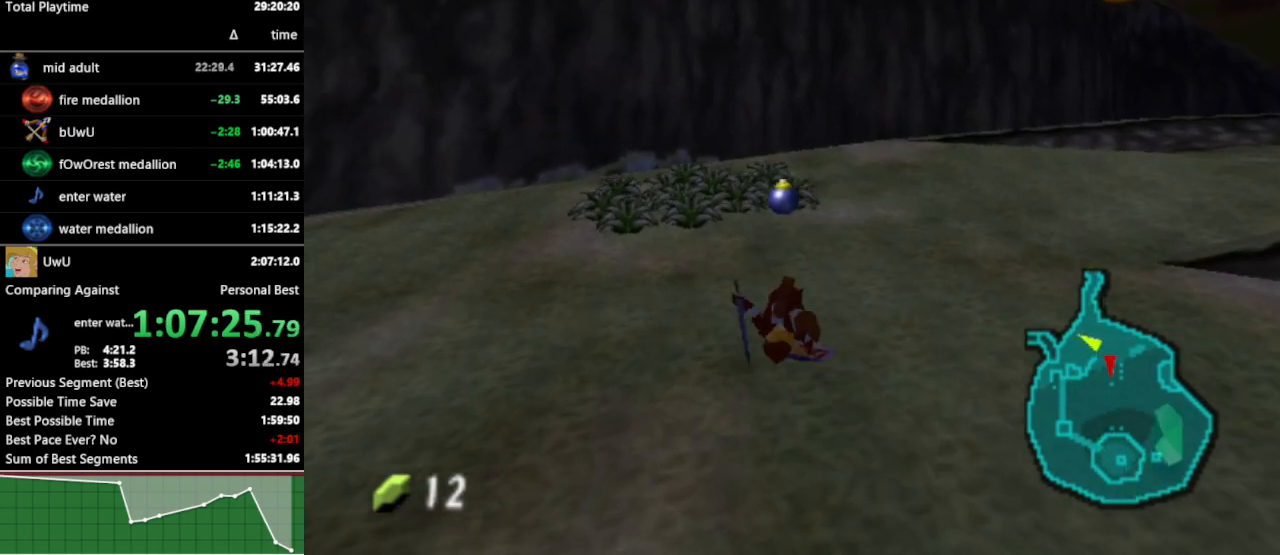
{"buttons": ["A"], "left_stick": "up", "right_stick": "center", "events": [[500, "A", "down"]]}
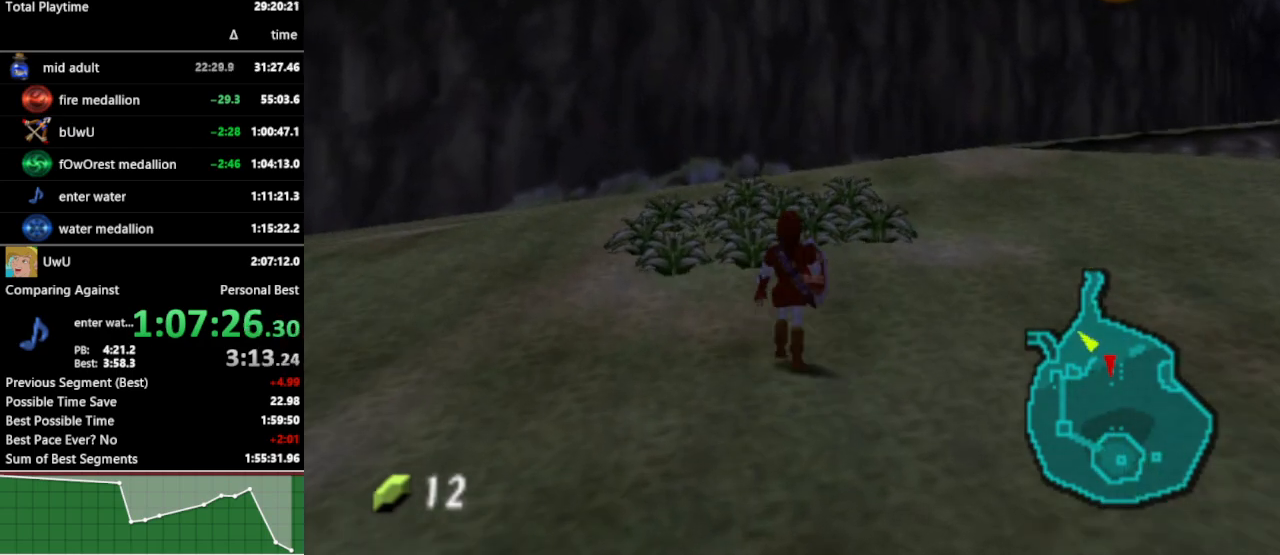
{"buttons": [], "left_stick": "up-left", "right_stick": "center", "events": [[133, "A", "up"], [500, "left_stick", "up-left"]]}
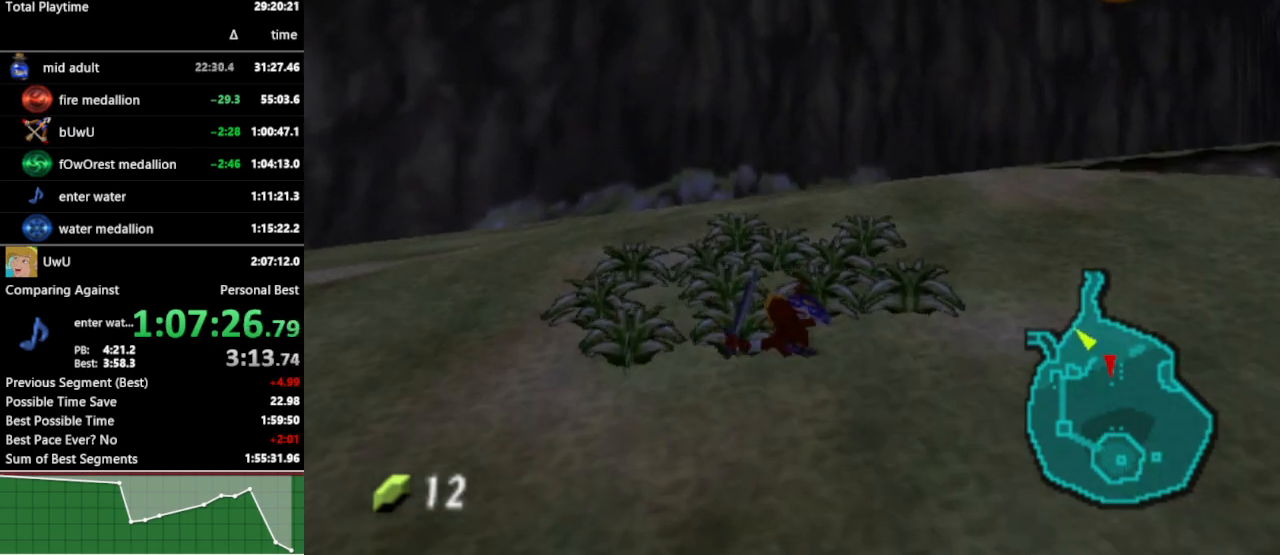
{"buttons": ["B"], "left_stick": "right", "right_stick": "center", "events": [[233, "left_stick", "up-right"], [433, "left_stick", "down"], [500, "B", "down"], [500, "left_stick", "right"]]}
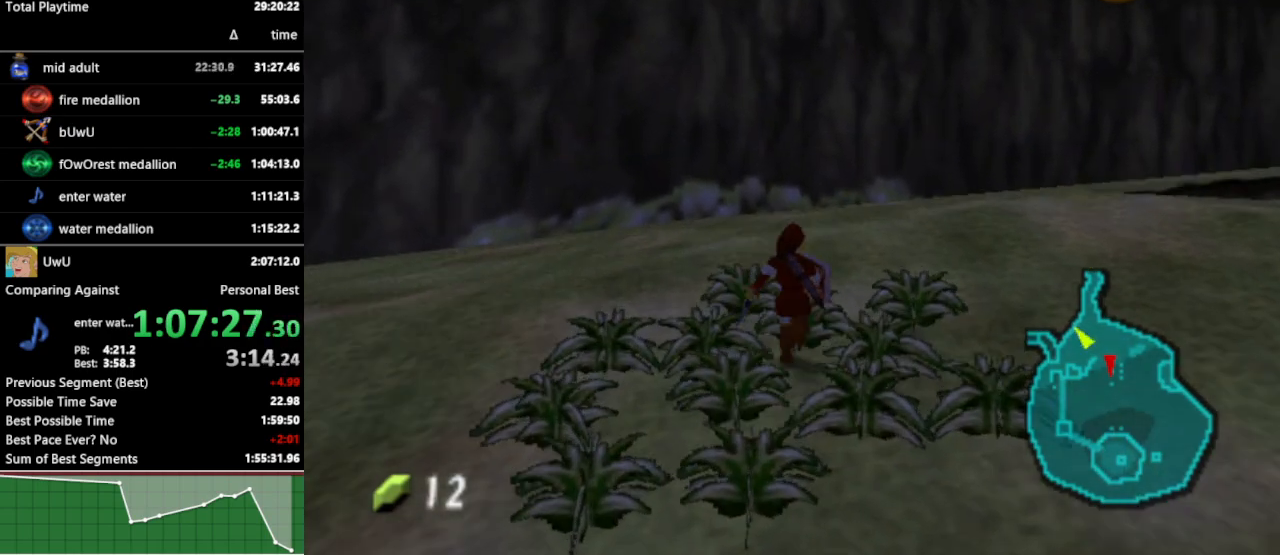
{"buttons": [], "left_stick": "center", "right_stick": "center", "events": [[100, "B", "up"], [100, "left_stick", "center"]]}
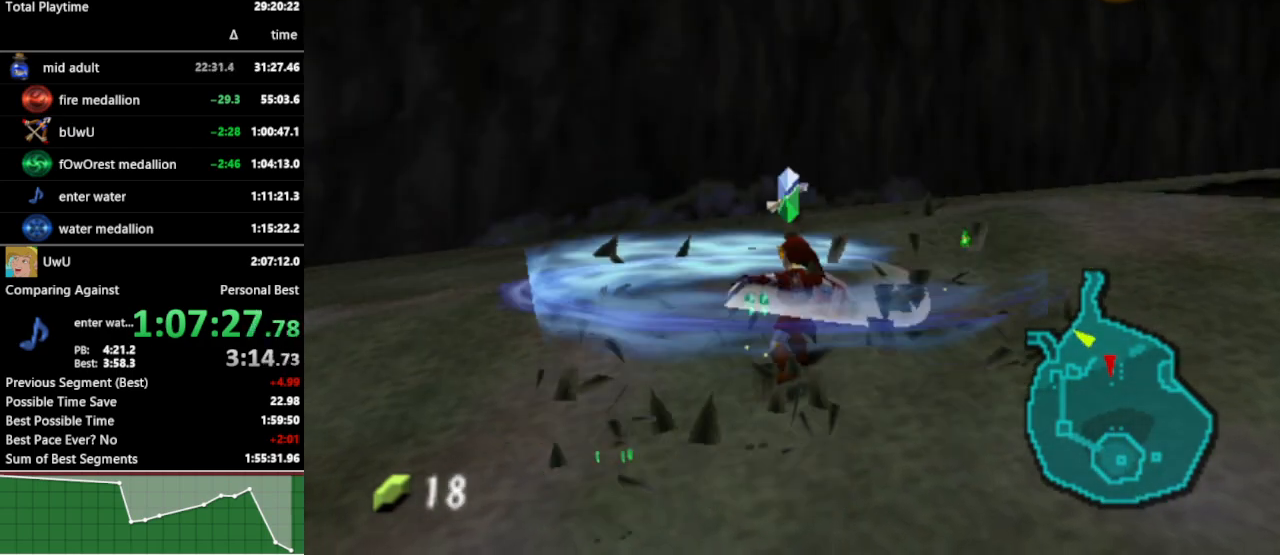
{"buttons": [], "left_stick": "left", "right_stick": "center", "events": [[233, "left_stick", "down-left"], [433, "left_stick", "left"]]}
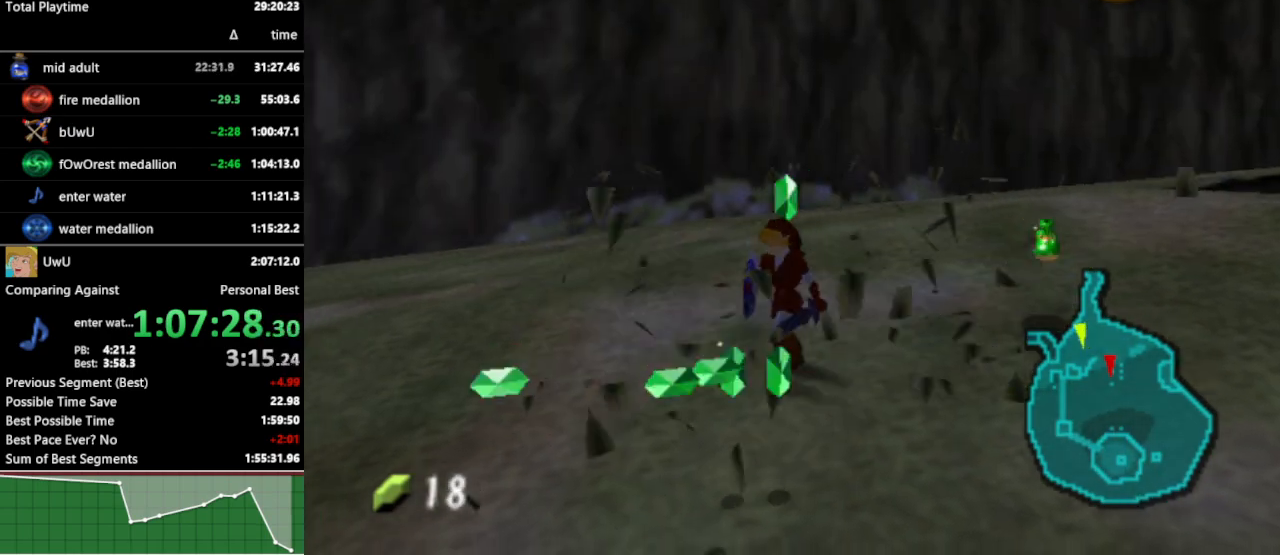
{"buttons": [], "left_stick": "up-left", "right_stick": "center", "events": [[300, "A", "down"], [367, "left_stick", "up-left"], [400, "A", "up"]]}
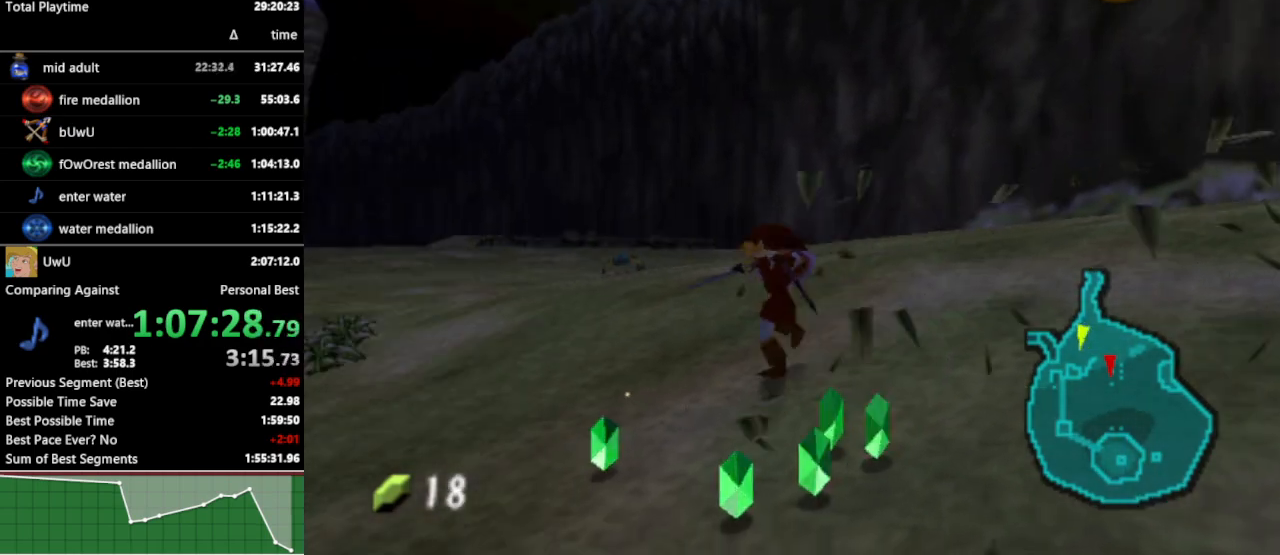
{"buttons": [], "left_stick": "up", "right_stick": "center", "events": [[200, "left_stick", "up"]]}
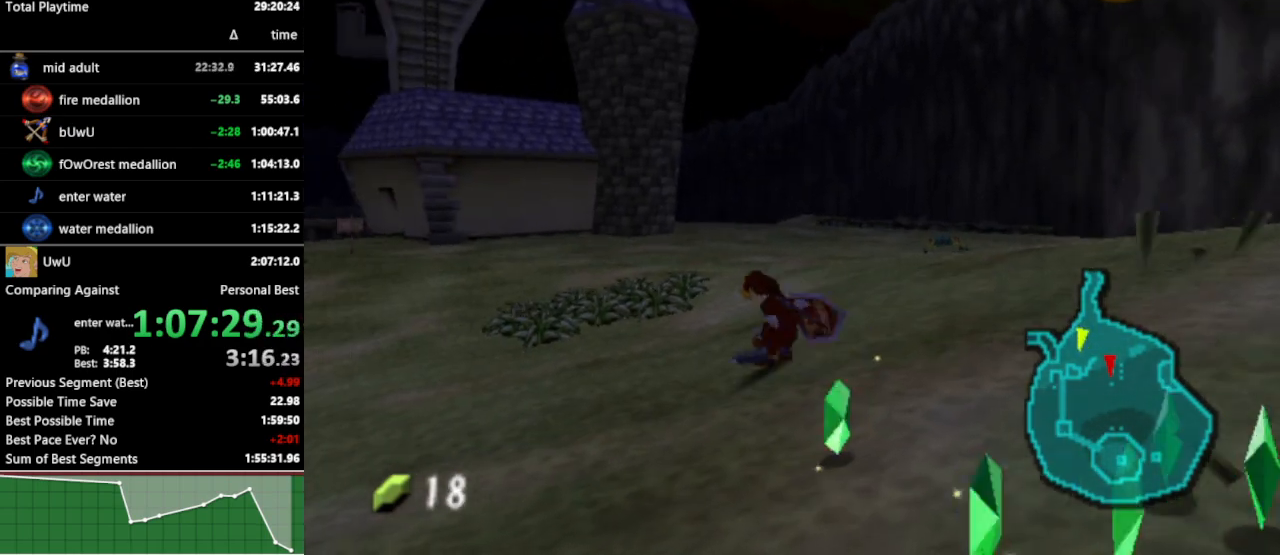
{"buttons": [], "left_stick": "up-left", "right_stick": "center", "events": [[67, "left_stick", "up-left"], [300, "A", "down"], [433, "A", "up"]]}
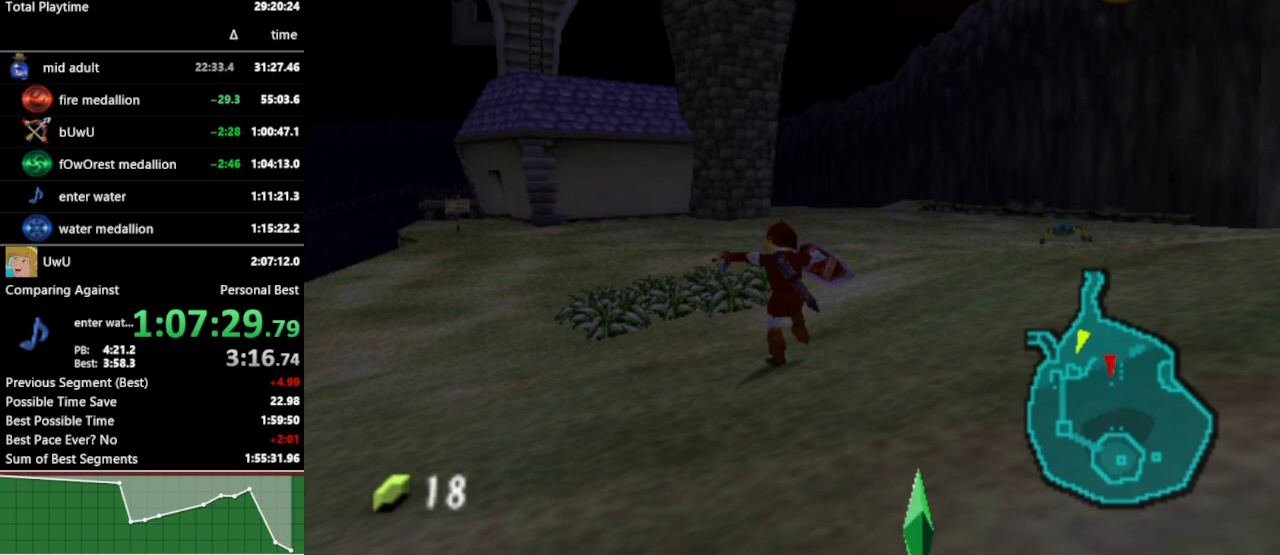
{"buttons": [], "left_stick": "up", "right_stick": "center", "events": [[33, "left_stick", "up"]]}
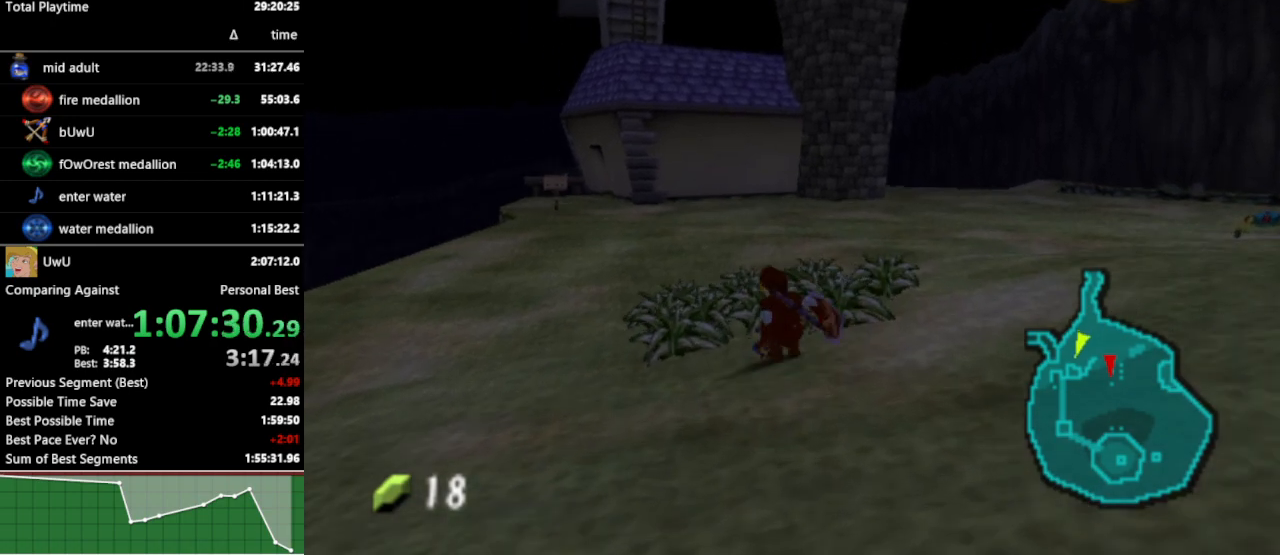
{"buttons": [], "left_stick": "up", "right_stick": "center", "events": []}
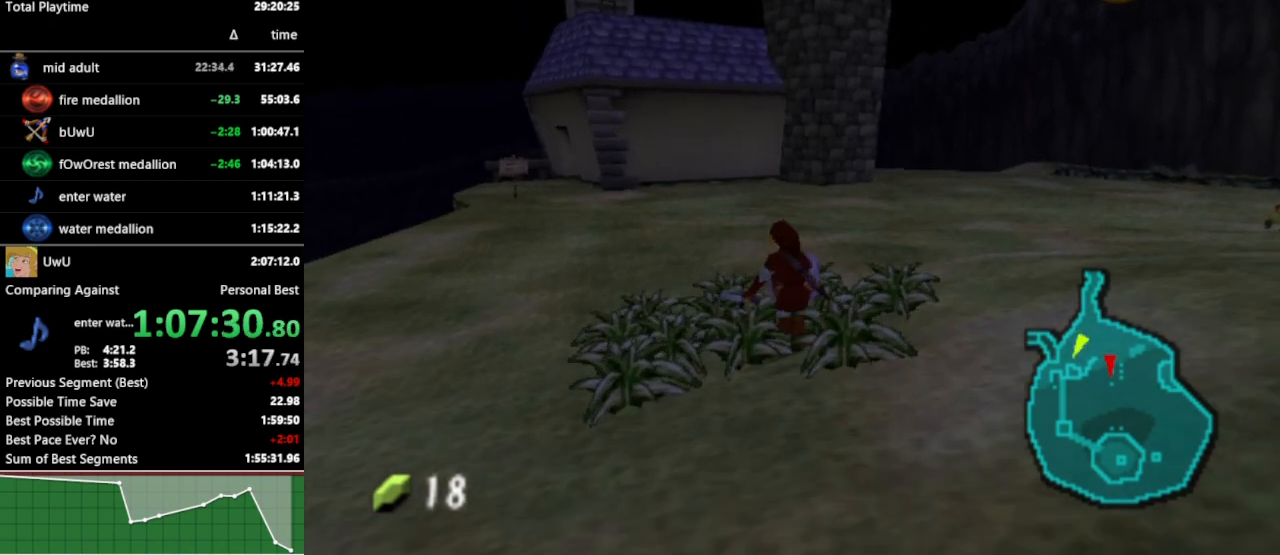
{"buttons": [], "left_stick": "center", "right_stick": "center", "events": [[200, "left_stick", "left"], [333, "B", "down"], [333, "left_stick", "right"], [433, "B", "up"], [433, "left_stick", "center"]]}
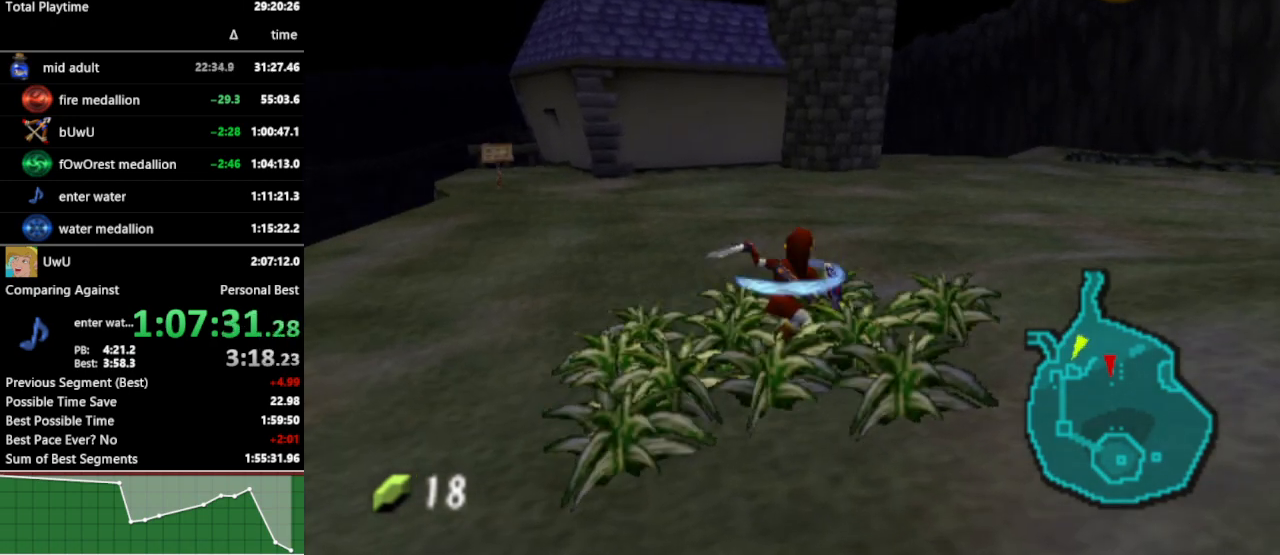
{"buttons": [], "left_stick": "center", "right_stick": "center", "events": []}
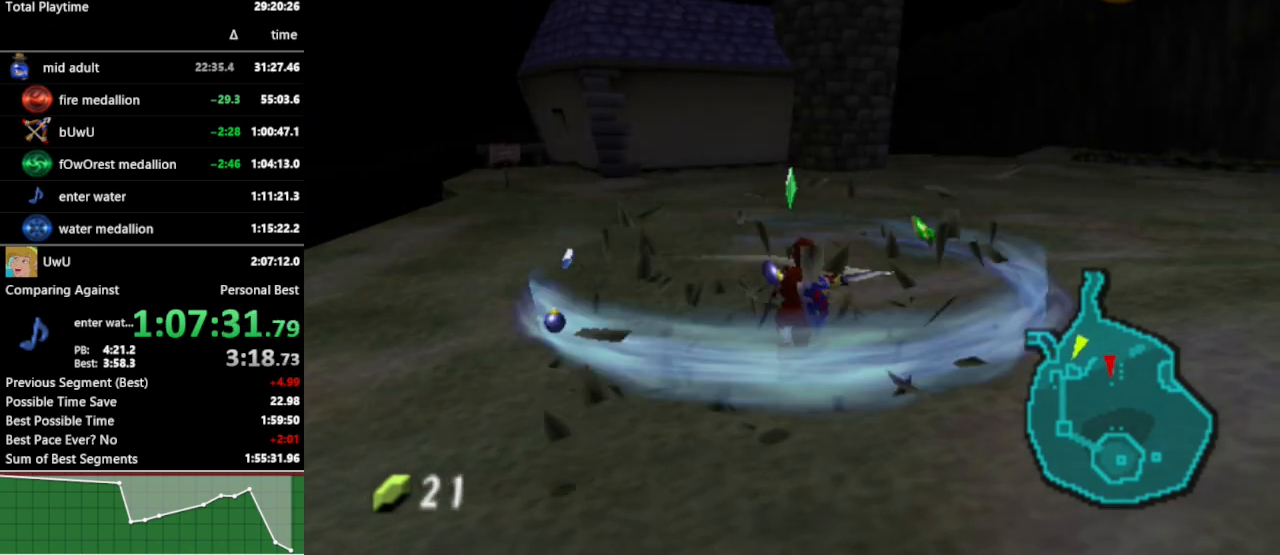
{"buttons": [], "left_stick": "down", "right_stick": "center", "events": [[100, "left_stick", "up-right"], [333, "left_stick", "center"], [400, "left_stick", "down"]]}
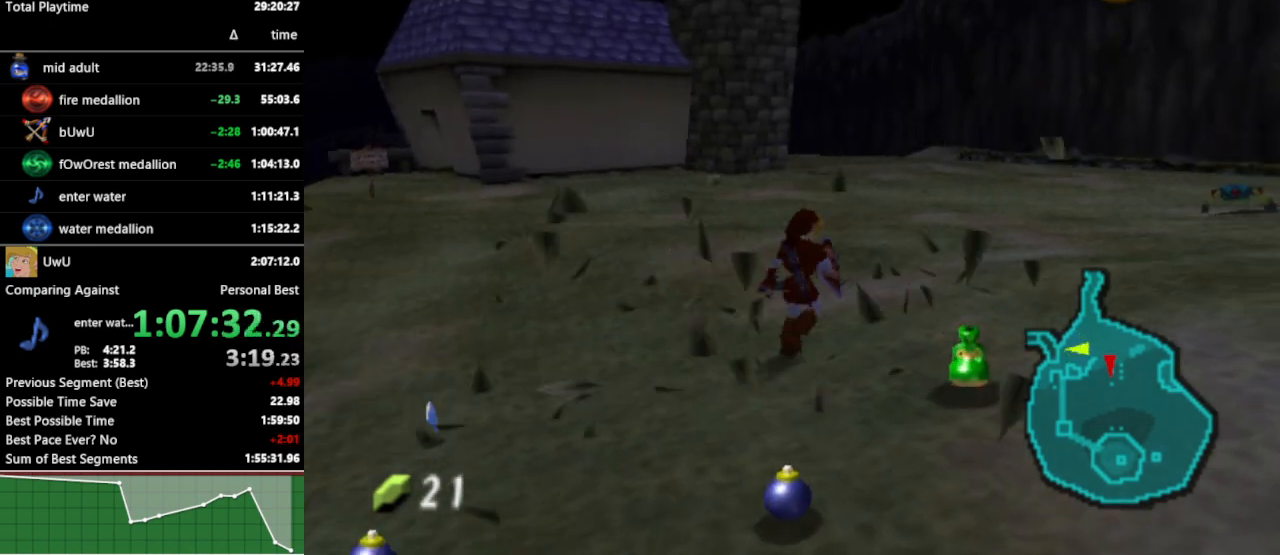
{"buttons": [], "left_stick": "down", "right_stick": "center", "events": []}
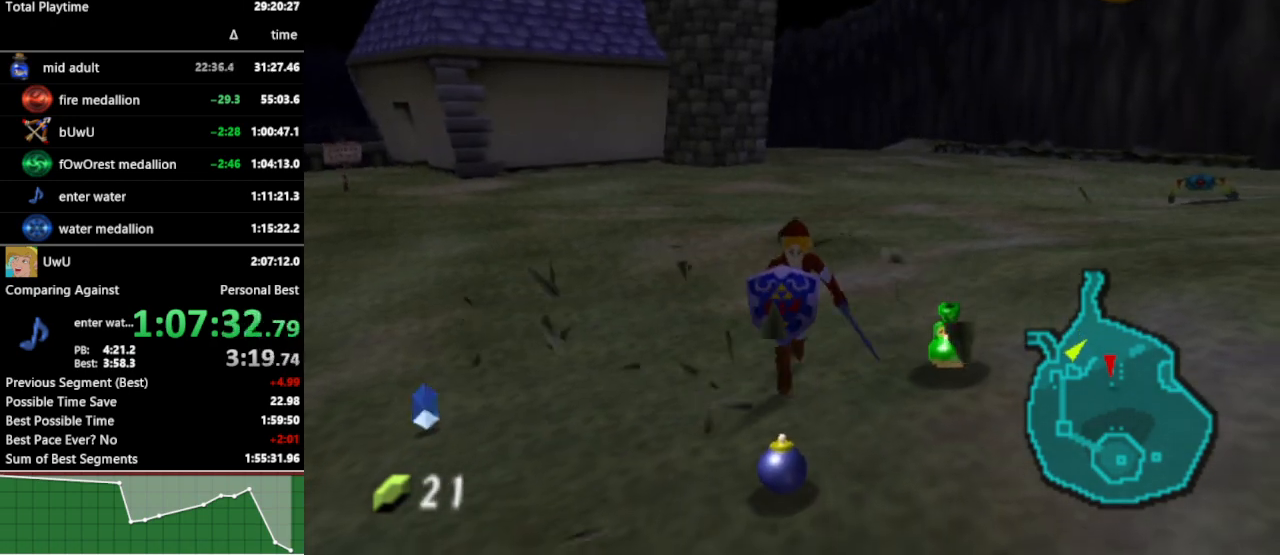
{"buttons": ["A"], "left_stick": "up", "right_stick": "center", "events": [[200, "left_stick", "center"], [267, "left_stick", "up"], [433, "A", "down"]]}